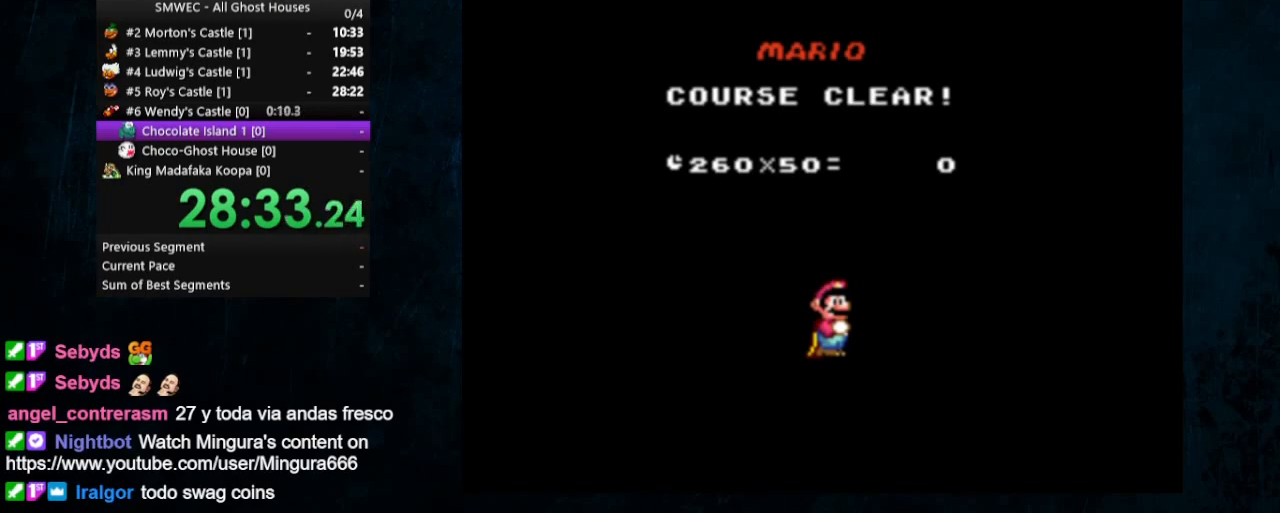
Gameplay with a controller (Nintendo layout); each line is a JSON object with the inputs held at the frame after it. "events" lists button and stick changes between this image and that frame as [ms after this image, input, new state], when the widget could be followed in between. Not read: L1 L3 R1 R3.
{"buttons": [], "events": [[300, "B", "down"], [333, "A", "down"], [467, "A", "up"], [467, "B", "up"]]}
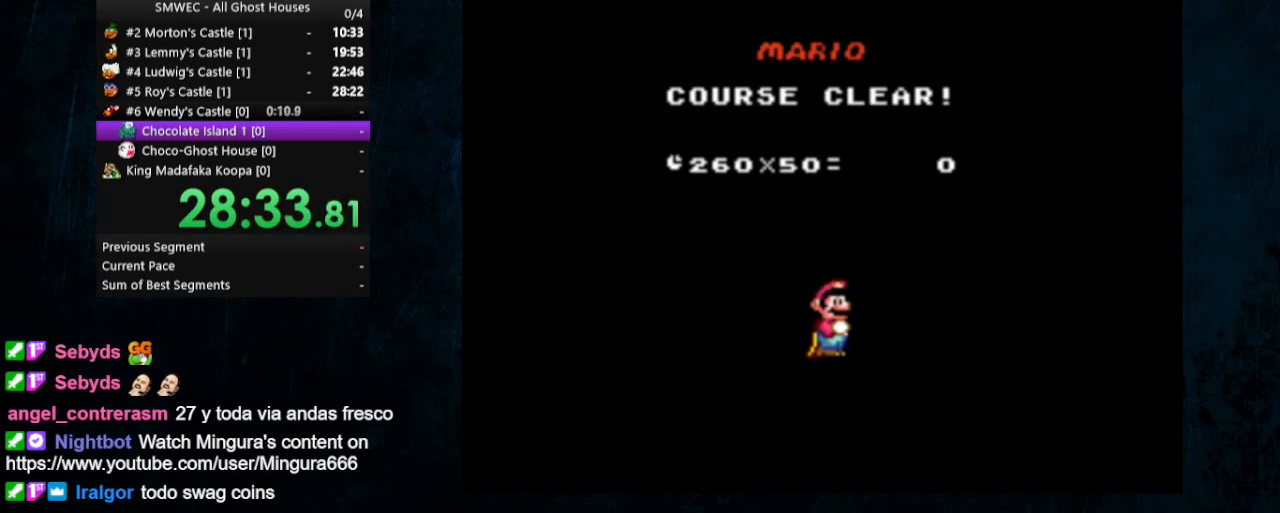
{"buttons": ["B"], "events": [[67, "A", "down"], [233, "A", "up"], [233, "B", "down"], [300, "A", "down"], [300, "B", "up"], [333, "A", "up"], [333, "B", "down"], [400, "A", "down"], [400, "B", "up"], [467, "B", "down"], [500, "A", "up"]]}
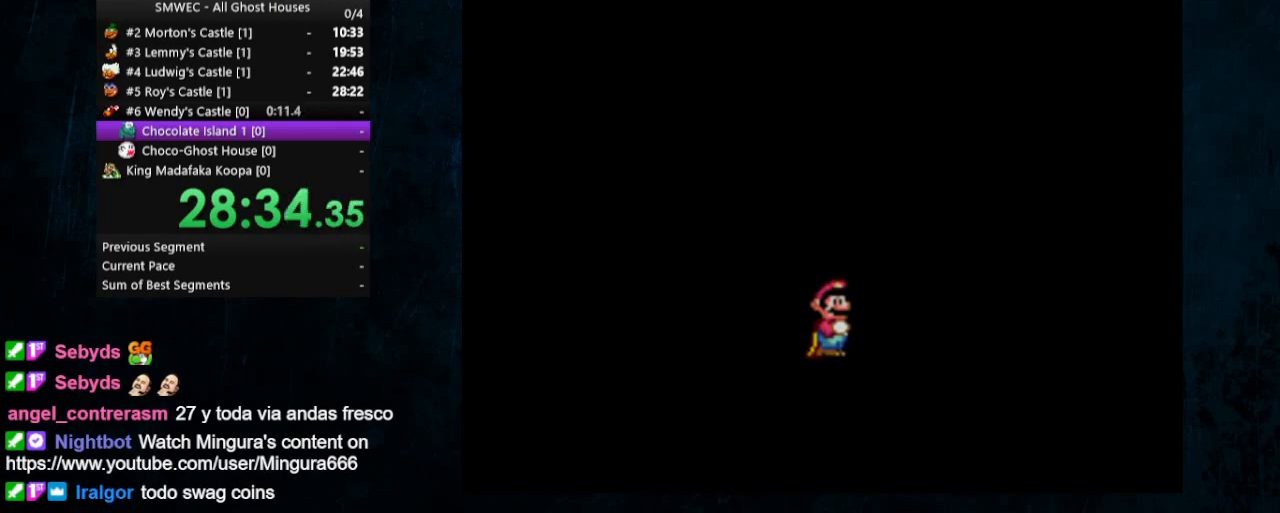
{"buttons": [], "events": [[67, "B", "up"], [133, "A", "down"], [200, "B", "down"], [233, "A", "up"], [300, "A", "down"], [300, "B", "up"], [433, "A", "up"], [433, "B", "down"], [467, "B", "up"]]}
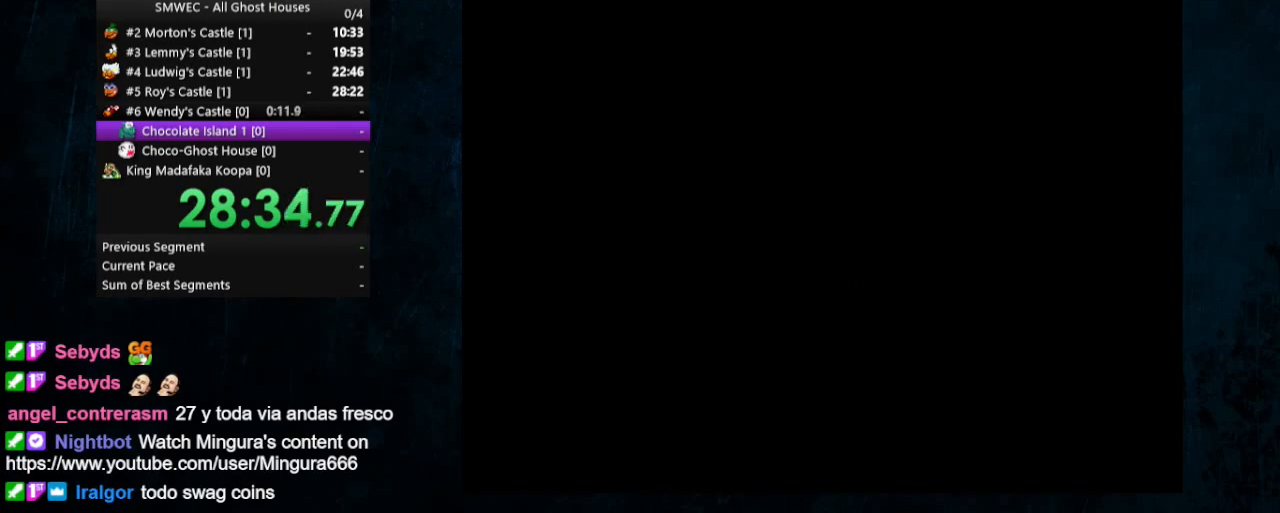
{"buttons": ["B"], "events": [[33, "A", "down"], [167, "A", "up"], [233, "A", "down"], [233, "B", "down"], [267, "B", "up"], [333, "A", "up"], [400, "A", "down"], [467, "A", "up"], [500, "B", "down"]]}
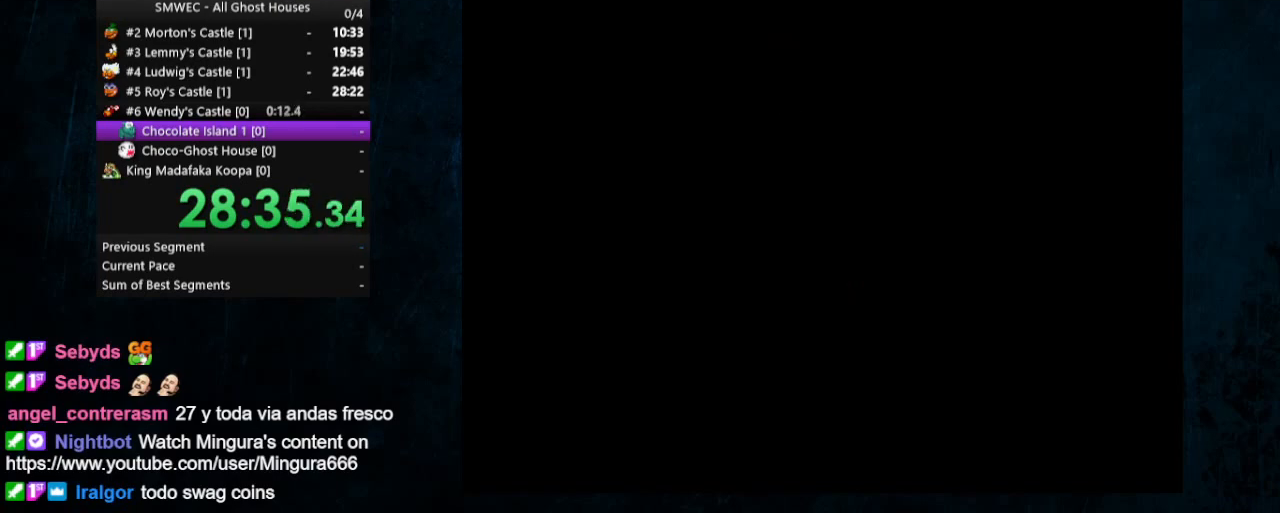
{"buttons": ["B"], "events": [[33, "A", "down"], [67, "B", "up"], [133, "A", "up"], [200, "A", "down"], [300, "A", "up"], [300, "B", "down"], [367, "A", "down"], [367, "B", "up"], [467, "A", "up"], [467, "B", "down"]]}
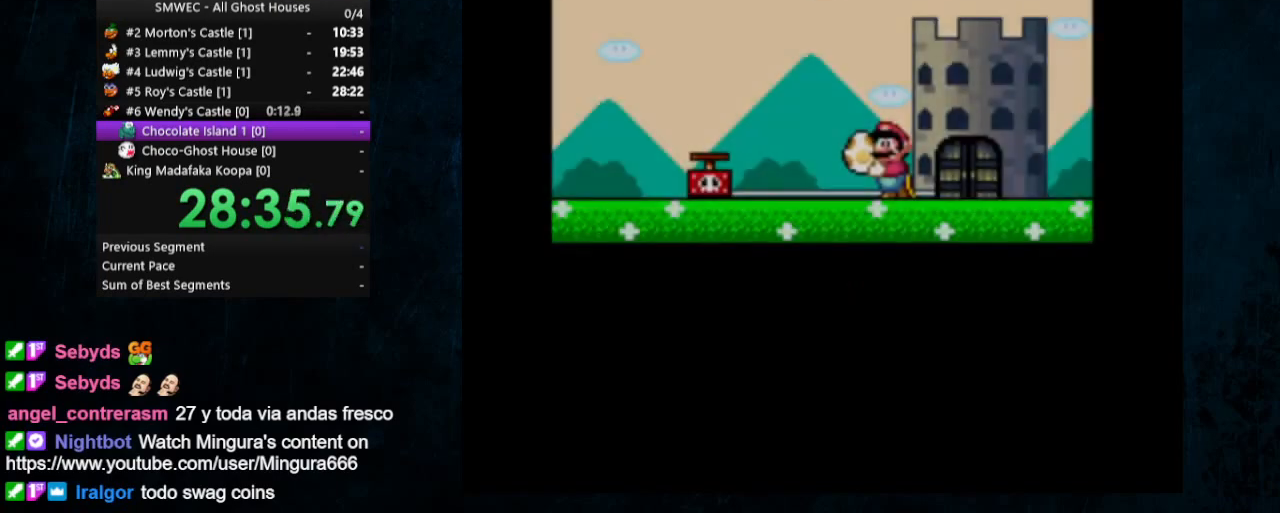
{"buttons": ["A"], "events": [[33, "A", "down"], [33, "B", "up"], [100, "B", "down"], [133, "A", "up"], [167, "A", "down"], [167, "B", "up"], [267, "A", "up"], [333, "A", "down"], [400, "A", "up"], [400, "B", "down"], [467, "B", "up"], [500, "A", "down"]]}
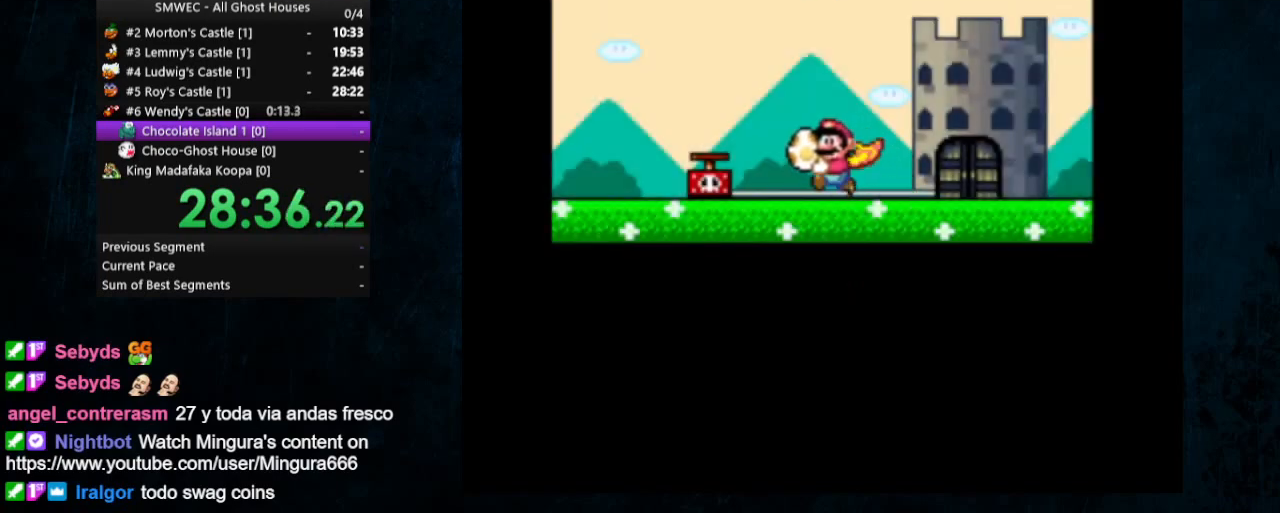
{"buttons": ["A", "B"], "events": [[67, "A", "up"], [67, "B", "down"], [100, "B", "up"], [167, "A", "down"], [167, "B", "down"], [233, "A", "up"], [267, "B", "up"], [300, "A", "down"], [333, "B", "down"], [367, "A", "up"], [433, "A", "down"], [433, "B", "up"], [500, "B", "down"]]}
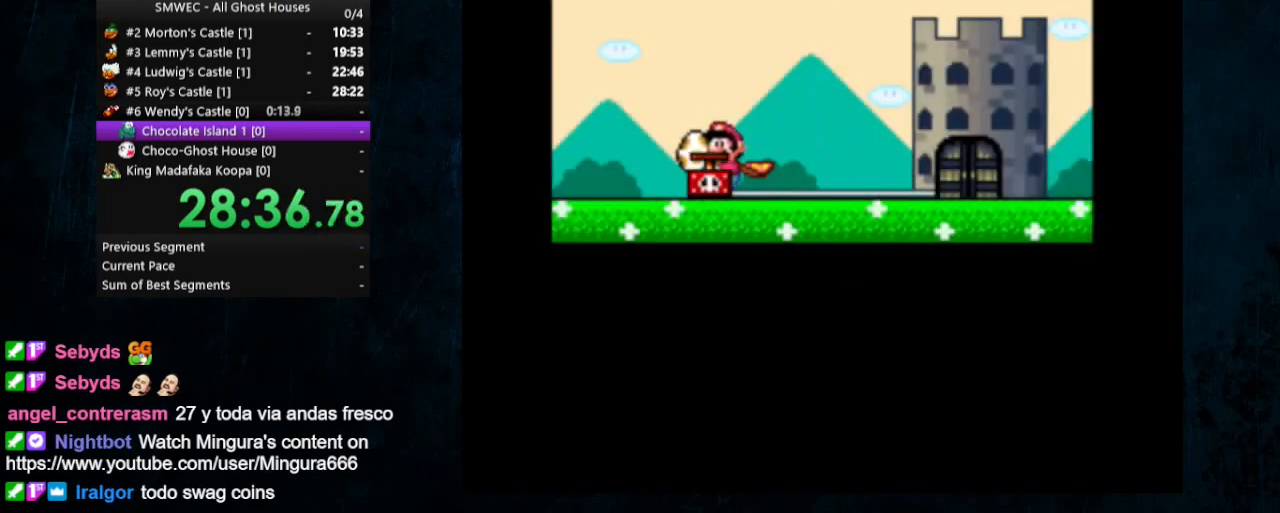
{"buttons": ["A"], "events": [[33, "A", "up"], [67, "B", "up"], [167, "A", "down"], [200, "A", "up"], [200, "B", "down"], [267, "B", "up"], [300, "A", "down"], [333, "A", "up"], [333, "B", "down"], [433, "A", "down"], [433, "B", "up"]]}
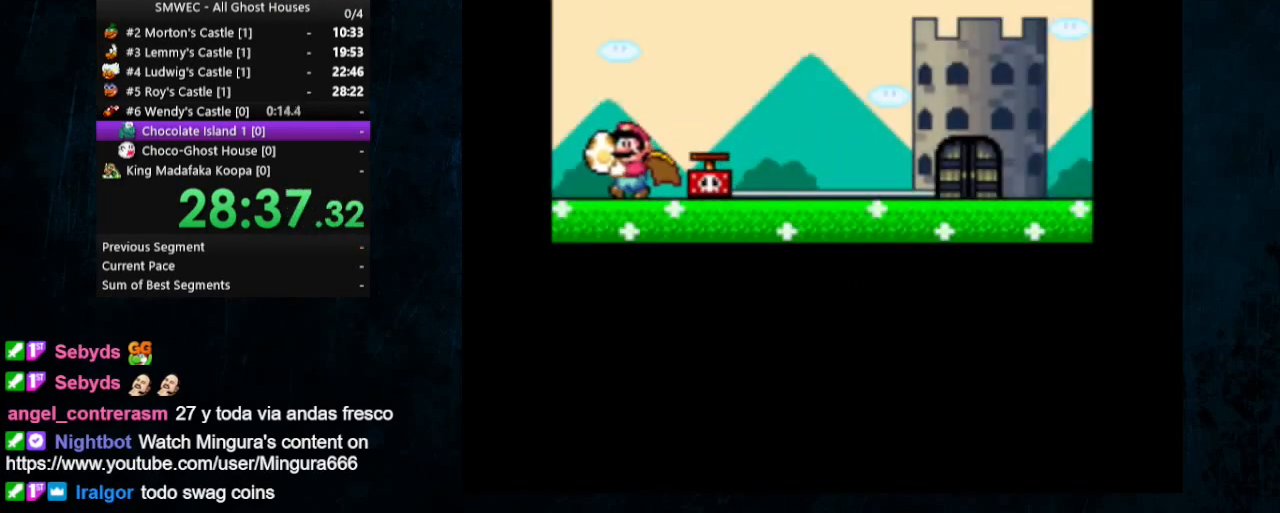
{"buttons": ["A"], "events": [[33, "A", "up"], [33, "B", "down"], [133, "A", "down"], [133, "B", "up"], [233, "A", "up"], [233, "B", "down"], [267, "A", "down"], [267, "B", "up"], [367, "A", "up"], [367, "B", "down"], [433, "A", "down"], [433, "B", "up"]]}
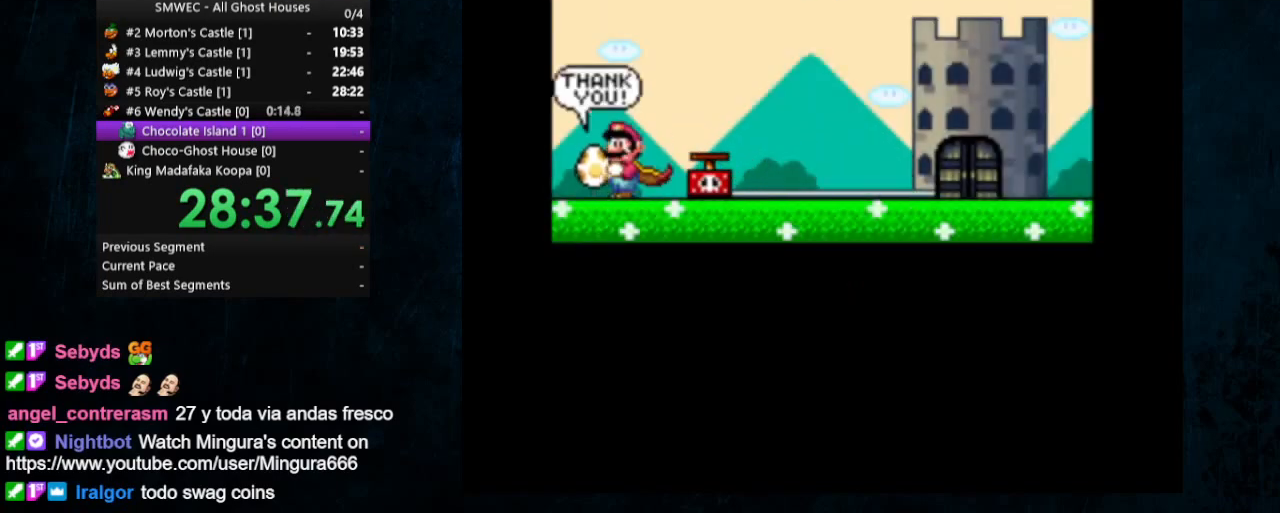
{"buttons": ["B"], "events": [[33, "A", "up"], [33, "B", "down"], [100, "B", "up"], [133, "A", "down"], [200, "A", "up"], [200, "B", "down"], [267, "A", "down"], [267, "B", "up"], [333, "A", "up"], [333, "B", "down"], [367, "B", "up"], [400, "A", "down"], [467, "A", "up"], [467, "B", "down"]]}
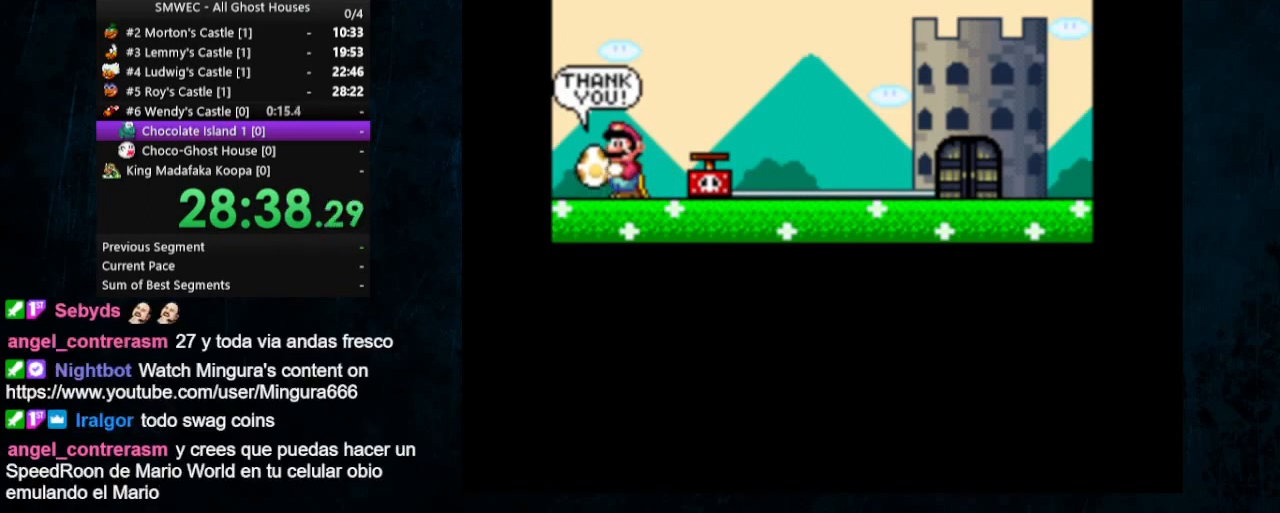
{"buttons": ["A"], "events": [[33, "A", "down"], [33, "B", "up"], [100, "A", "up"], [100, "B", "down"], [167, "A", "down"], [167, "B", "up"], [400, "A", "up"], [400, "B", "down"], [433, "B", "up"], [500, "A", "down"]]}
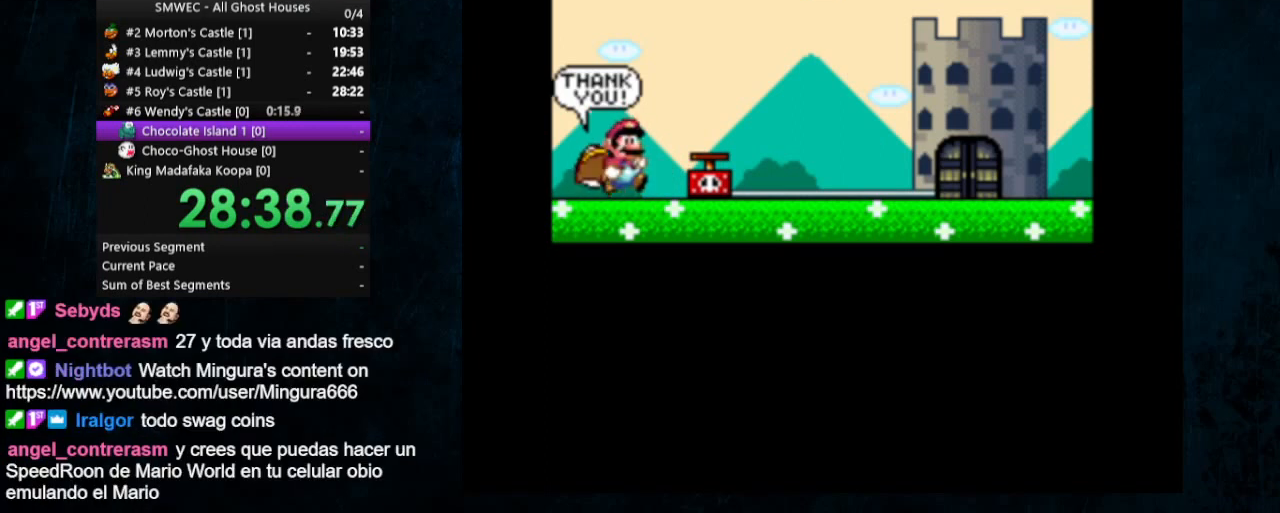
{"buttons": ["B"], "events": [[33, "B", "down"], [100, "B", "up"], [200, "A", "up"], [200, "B", "down"], [433, "A", "down"], [500, "A", "up"]]}
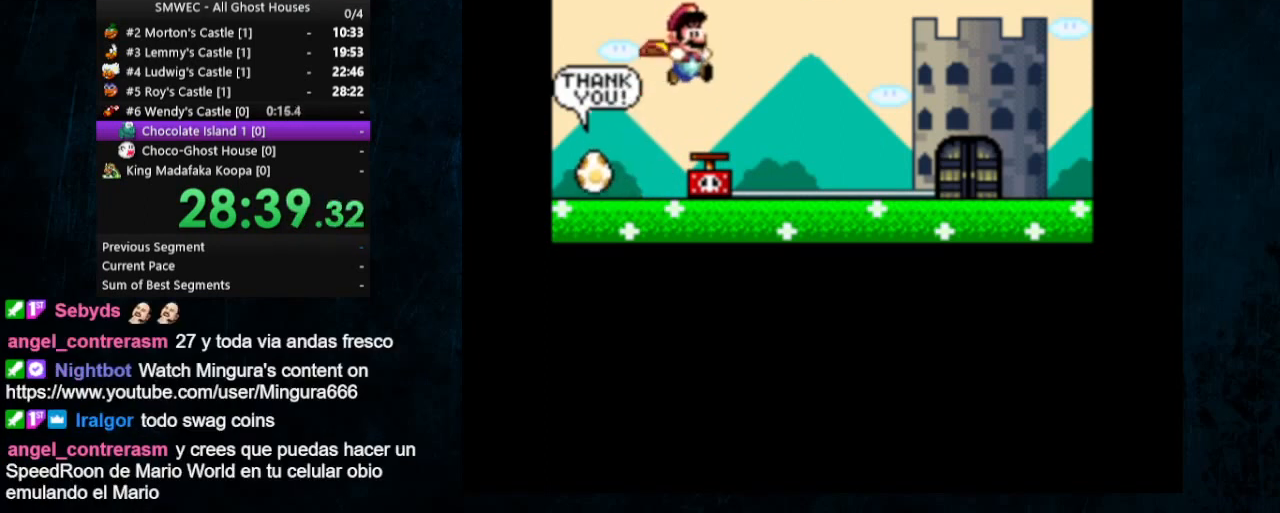
{"buttons": [], "events": [[33, "B", "up"], [100, "A", "down"], [133, "B", "down"], [167, "A", "up"], [233, "A", "down"], [233, "B", "up"], [300, "A", "up"], [400, "A", "down"], [433, "B", "down"], [467, "A", "up"], [500, "B", "up"]]}
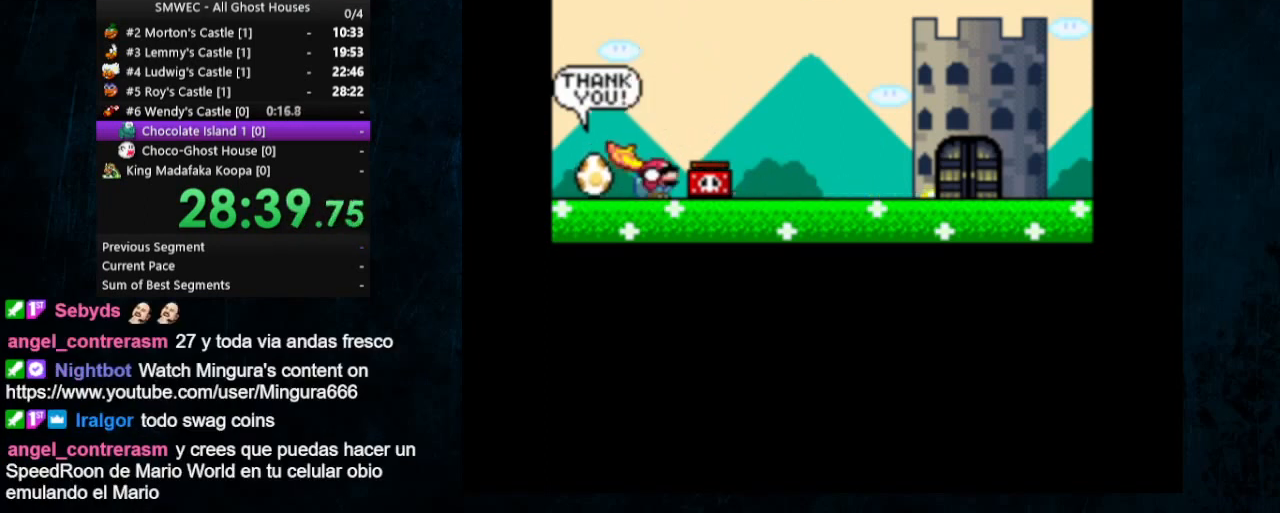
{"buttons": ["A"], "events": [[33, "A", "down"], [67, "B", "down"], [133, "A", "up"], [133, "B", "up"], [333, "A", "down"], [400, "A", "up"], [467, "A", "down"]]}
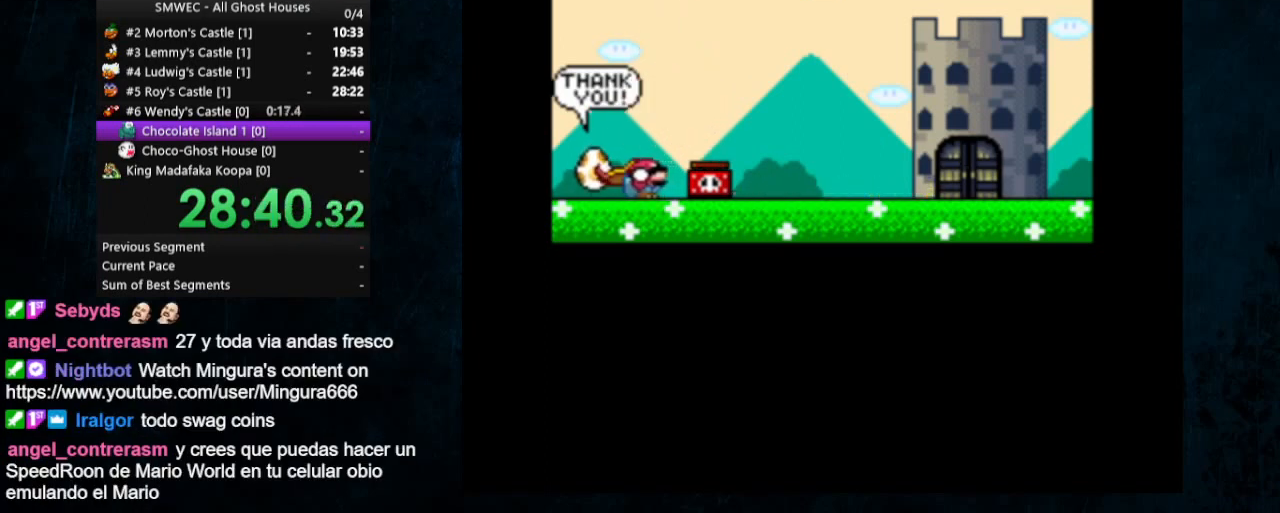
{"buttons": ["A"], "events": [[133, "B", "down"], [200, "B", "up"]]}
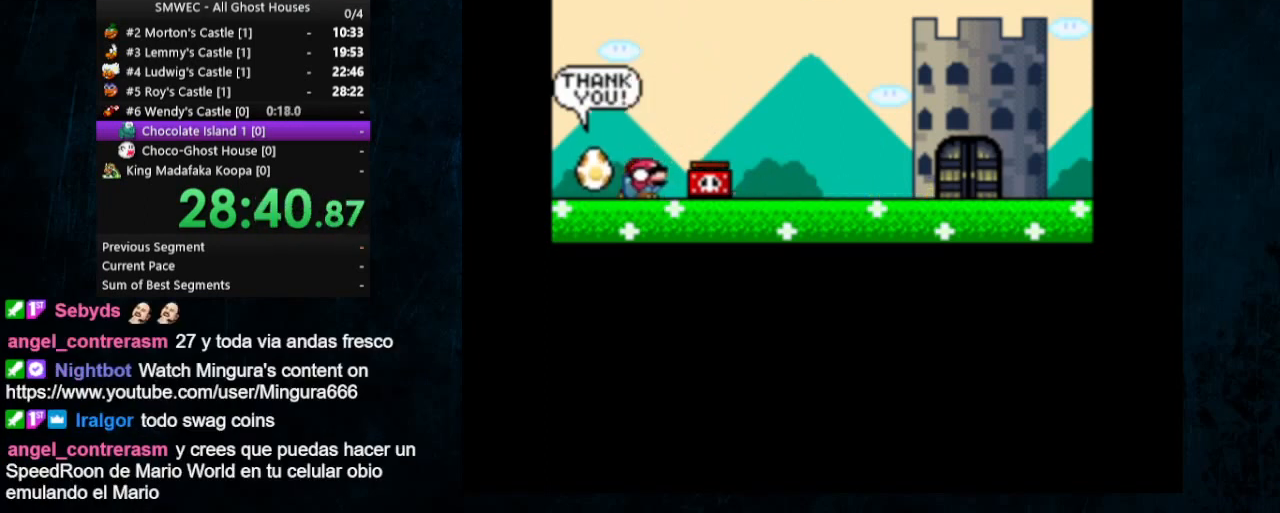
{"buttons": [], "events": [[100, "B", "down"], [167, "B", "up"], [267, "B", "down"], [333, "B", "up"], [400, "B", "down"], [467, "A", "up"], [467, "B", "up"]]}
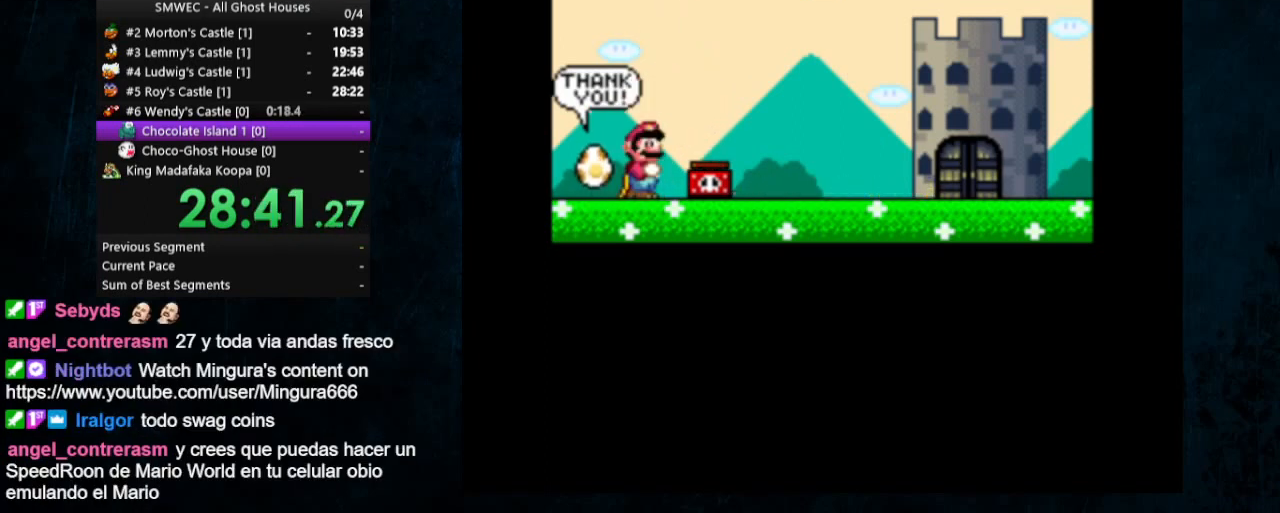
{"buttons": [], "events": [[100, "B", "down"], [167, "A", "down"], [167, "B", "up"], [233, "B", "down"], [300, "A", "up"], [367, "B", "up"], [400, "A", "down"], [467, "B", "down"], [500, "A", "up"], [500, "B", "up"]]}